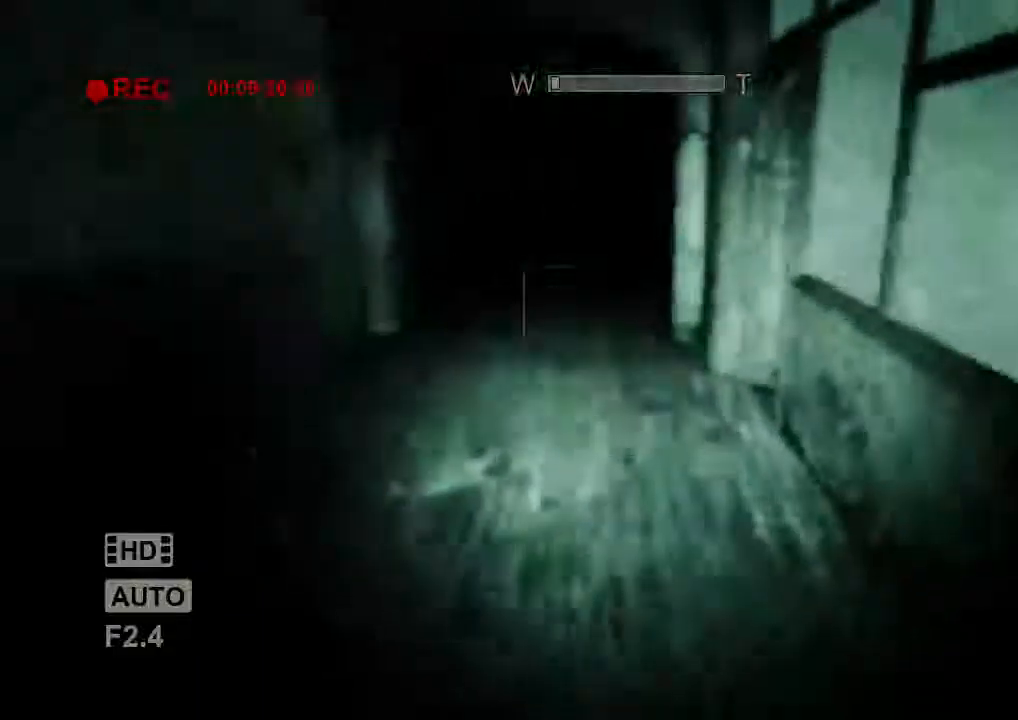
Gameplay with keyboard and mouse; each line is a JSON object with the keys and mouse buttons held at the frame after it. "events" lists presses ("down") and releases ("up") of "1", "2", "3", "4", "5", "a", "alt", "c", "ctrl", "d", "e", "f", "q", "r", "s", "shift", "space", "tab", "v", "w", "x", "z", "mouse_left", "mouse_middle", "mouse_right", "mouse_wheel_up" and "mouse_wheel_down" between this image and that frame as [ms after this image, input, new state], when the widget could be followed in between. "mouse_left", "mouse_middle", "mouse_right", "mouse_wheel_up", "mouse_wheel_down" = the "left", "middle", "right", "wheel_up", "wheel_down" buttons of the "mouse" list. No other keys are recorded. Mouse movement is not recorded.
{"keys": ["shift", "w"], "mouse": [], "events": []}
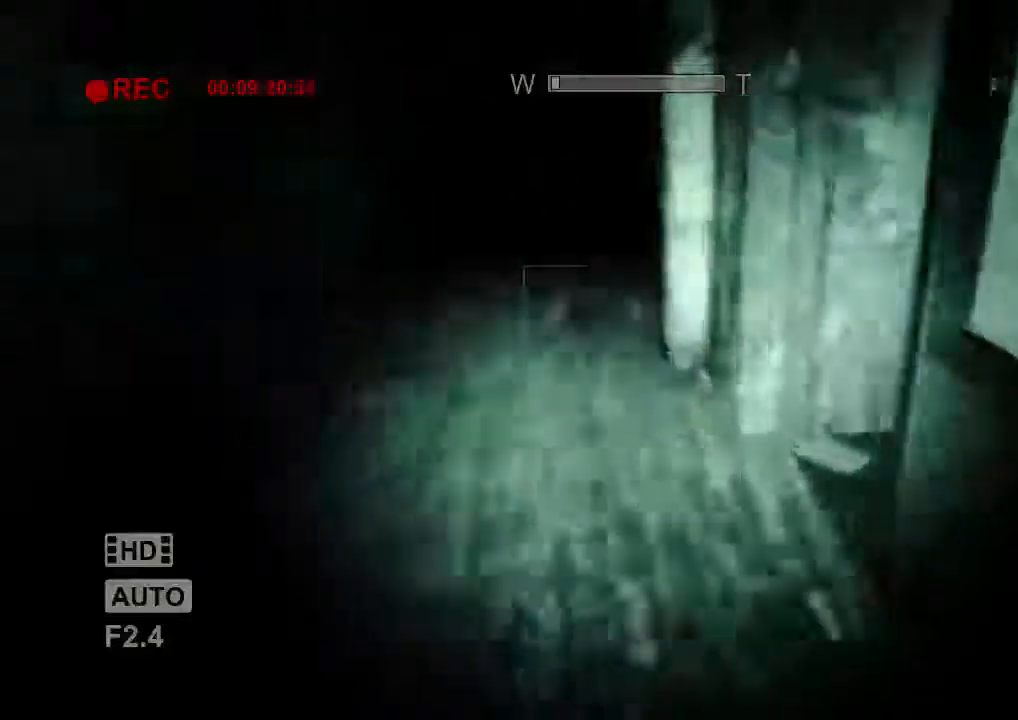
{"keys": ["shift", "w"], "mouse": ["right"], "events": [[34, "mouse_right", "down"], [200, "mouse_right", "up"], [367, "mouse_right", "down"]]}
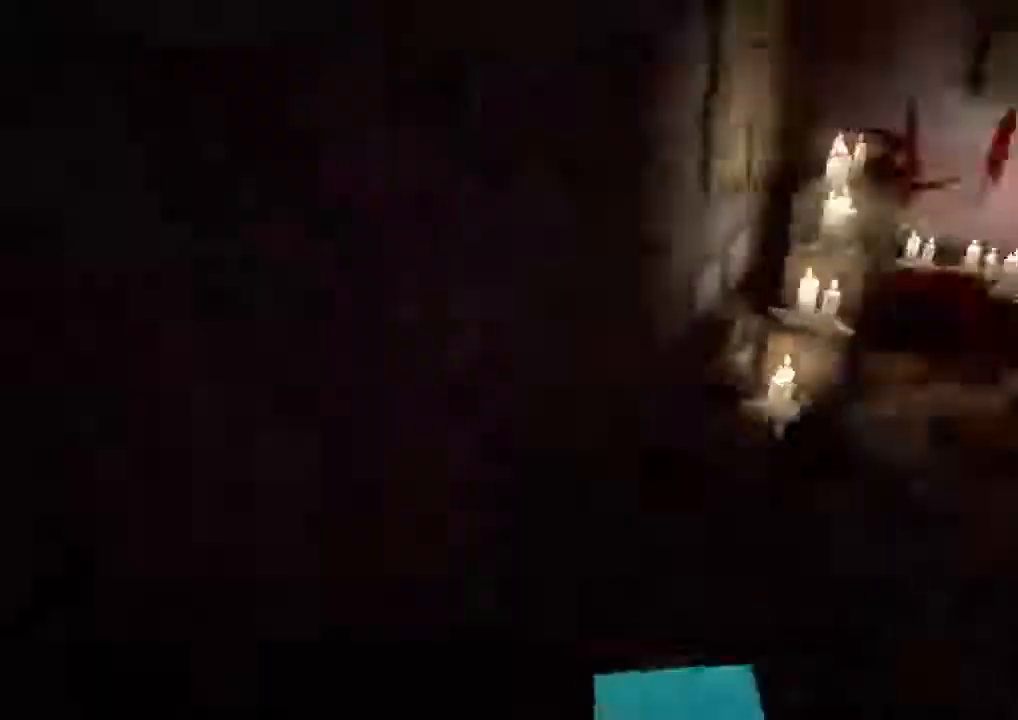
{"keys": ["f", "shift", "w"], "mouse": [], "events": [[34, "mouse_right", "up"], [200, "d", "down"], [434, "d", "up"], [500, "f", "down"]]}
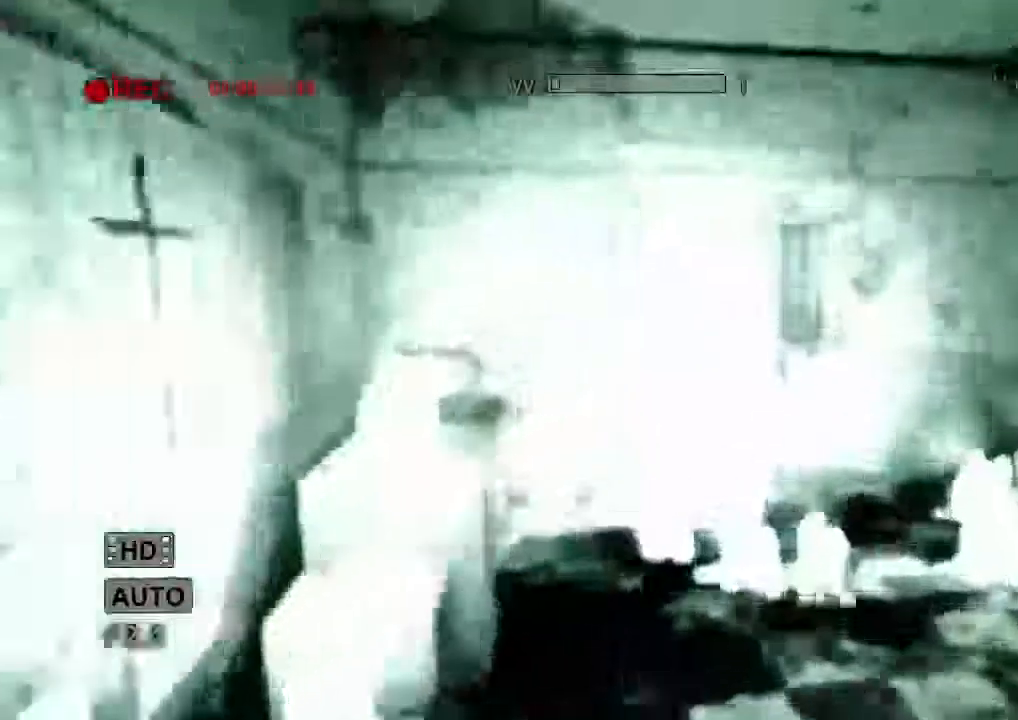
{"keys": ["d", "s", "shift"], "mouse": [], "events": [[134, "f", "up"], [234, "d", "down"], [234, "w", "up"], [400, "s", "down"]]}
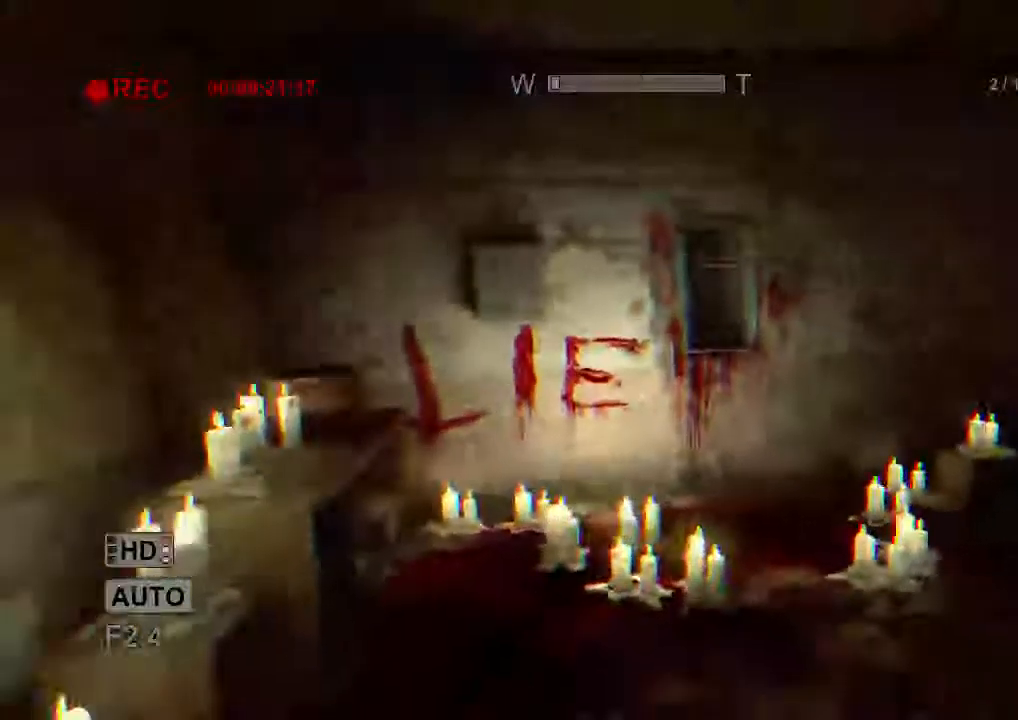
{"keys": [], "mouse": [], "events": [[67, "s", "up"], [100, "d", "up"], [234, "shift", "up"]]}
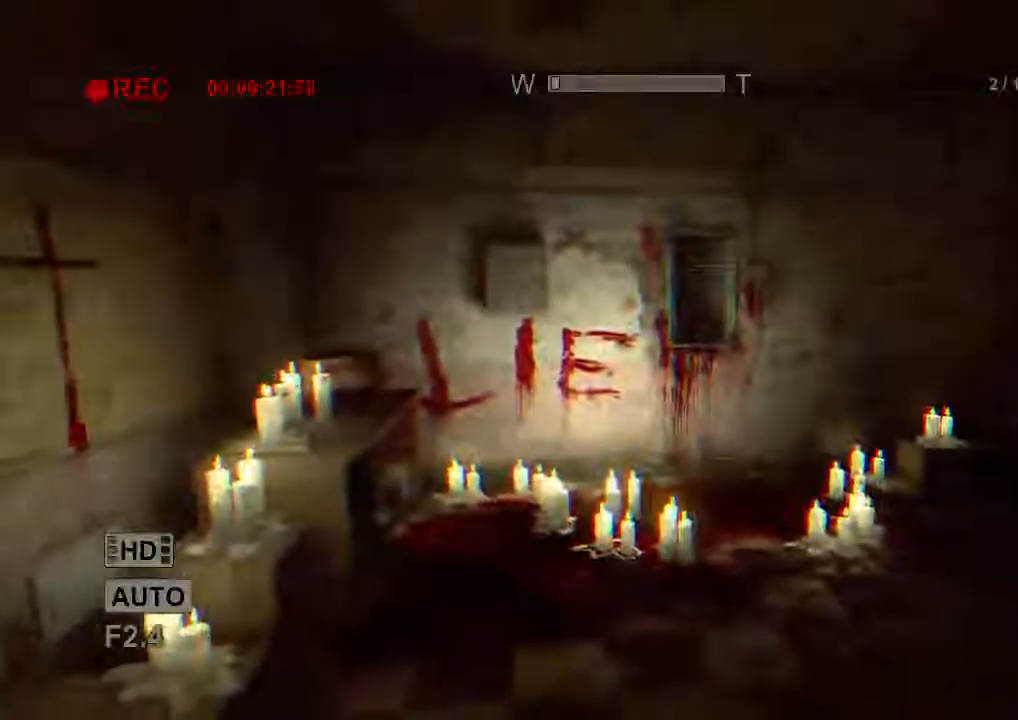
{"keys": [], "mouse": [], "events": []}
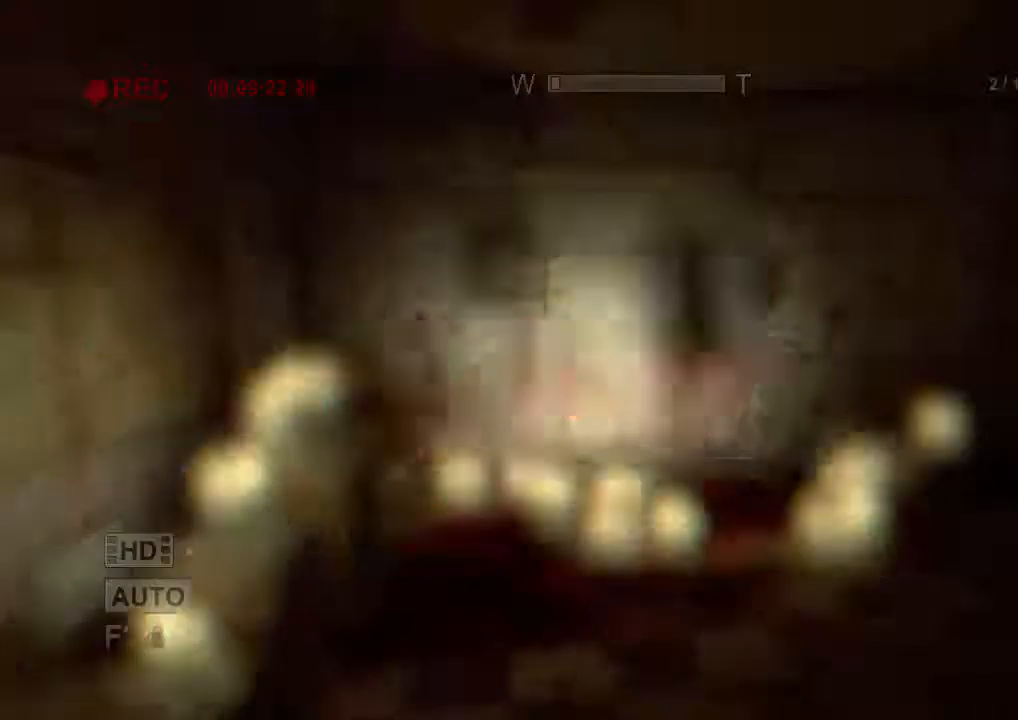
{"keys": [], "mouse": [], "events": []}
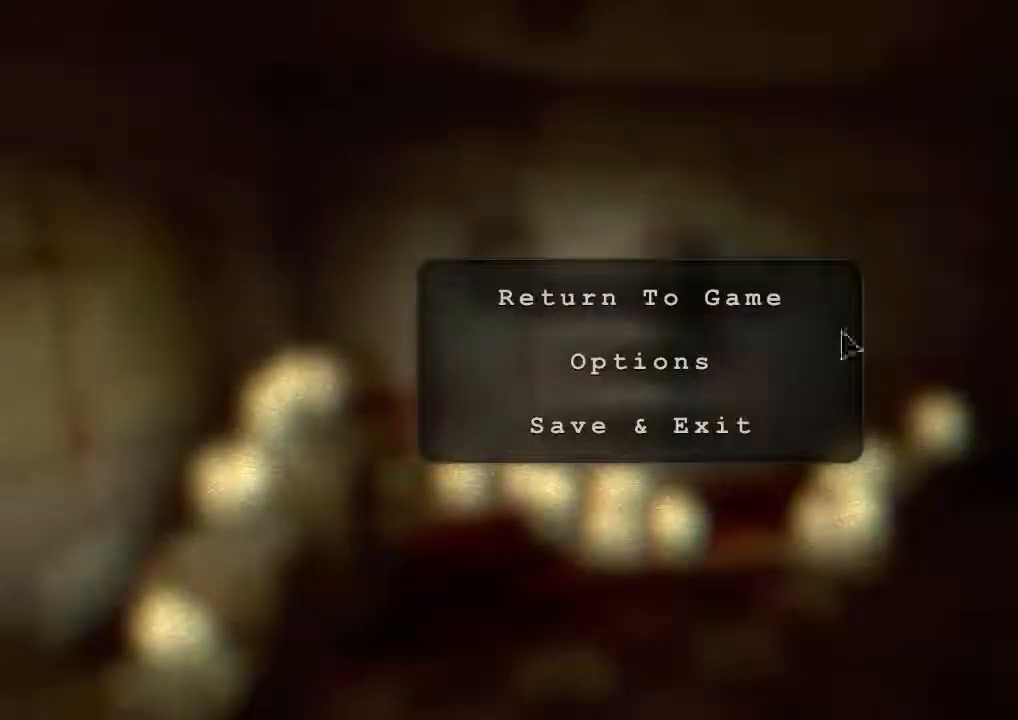
{"keys": [], "mouse": [], "events": []}
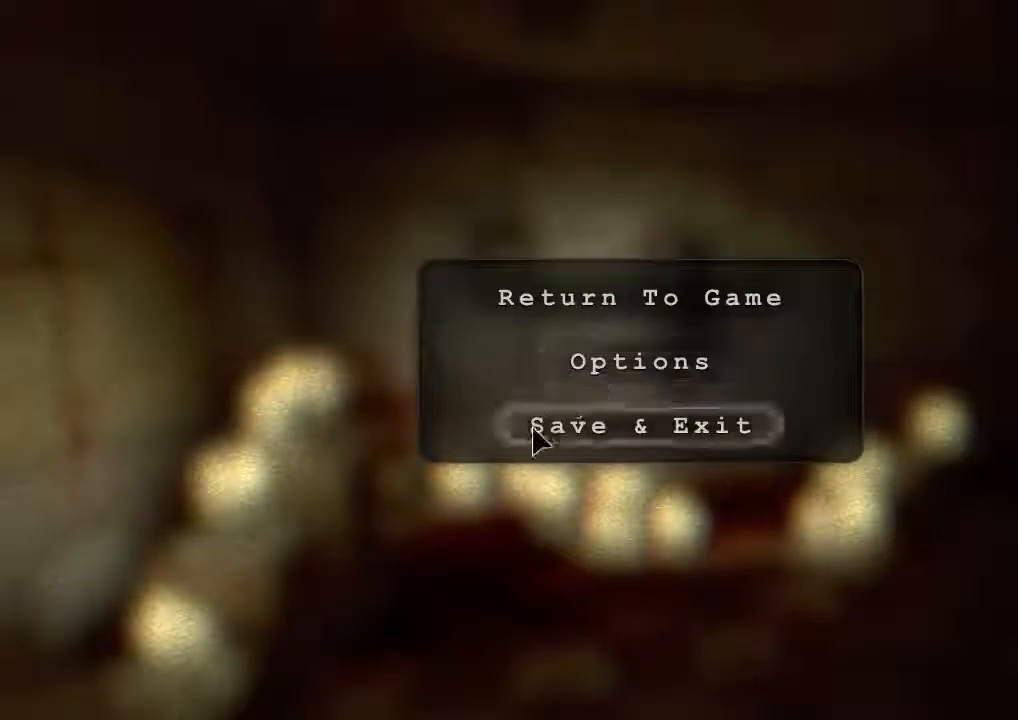
{"keys": [], "mouse": [], "events": [[100, "mouse_left", "down"], [200, "mouse_left", "up"], [300, "mouse_left", "down"], [400, "mouse_left", "up"]]}
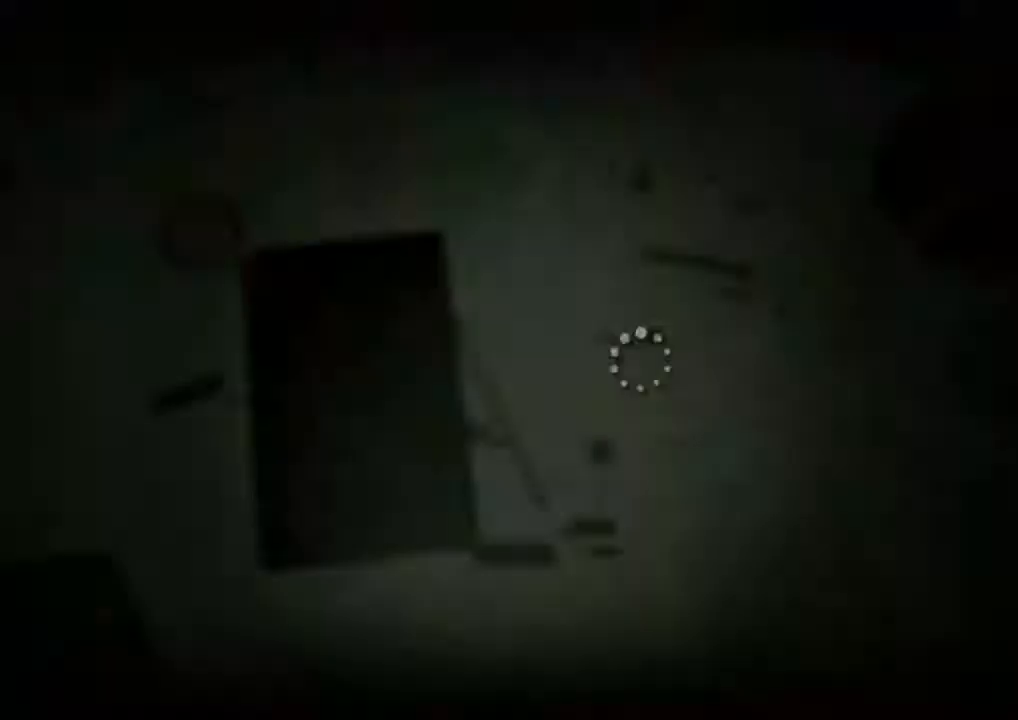
{"keys": ["s", "shift"], "mouse": [], "events": [[367, "shift", "down"], [500, "s", "down"]]}
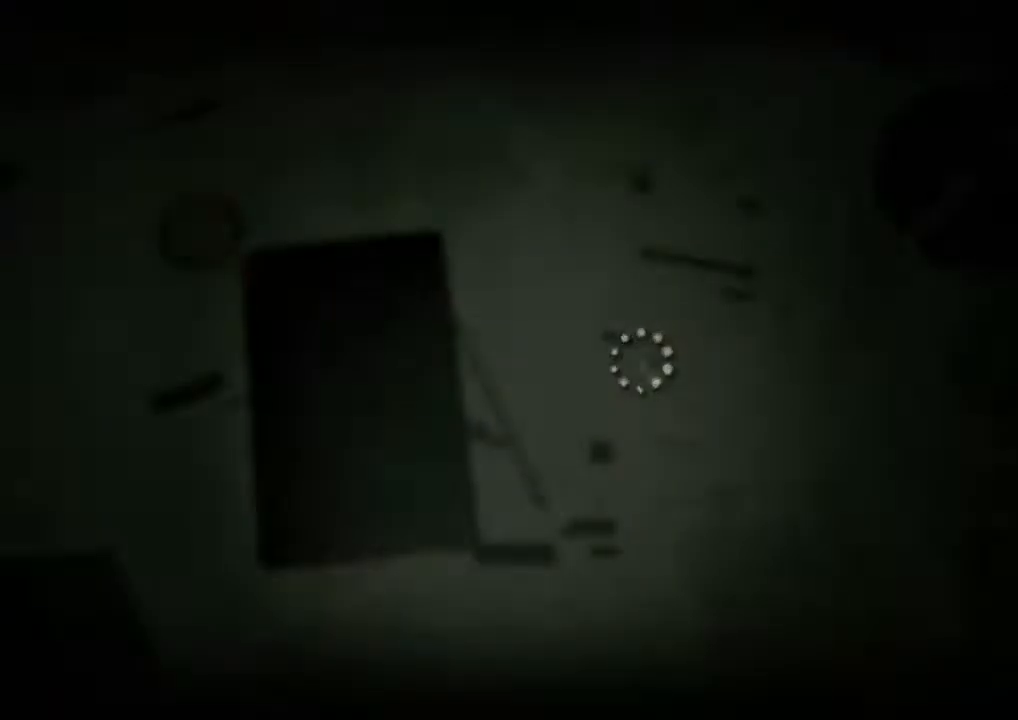
{"keys": [], "mouse": [], "events": [[400, "s", "up"], [433, "shift", "up"]]}
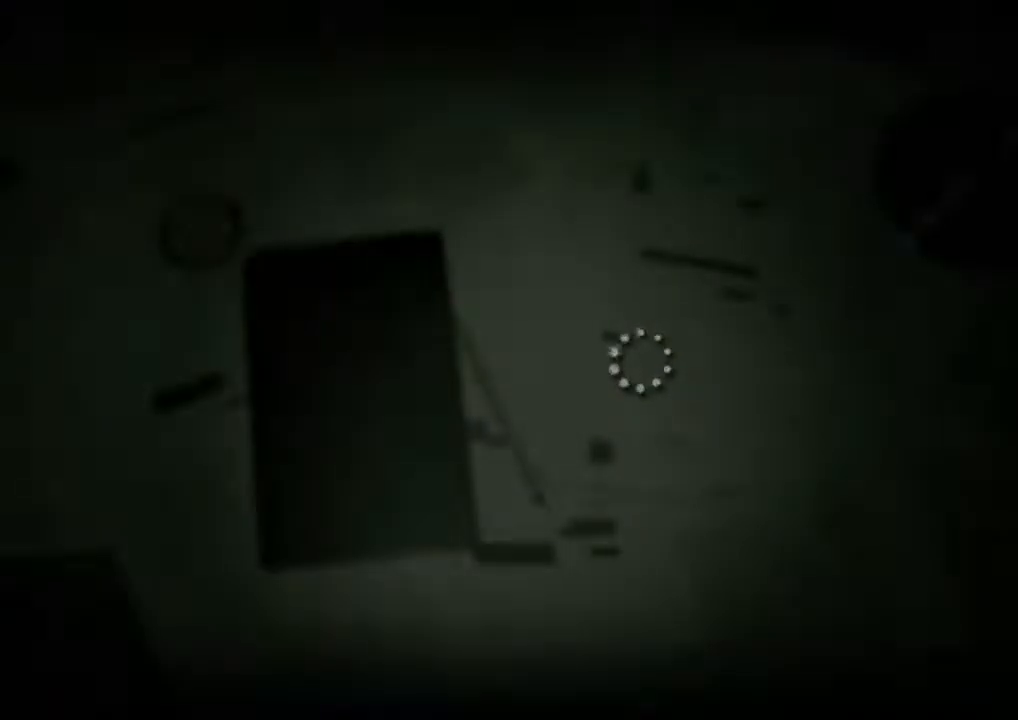
{"keys": [], "mouse": [], "events": []}
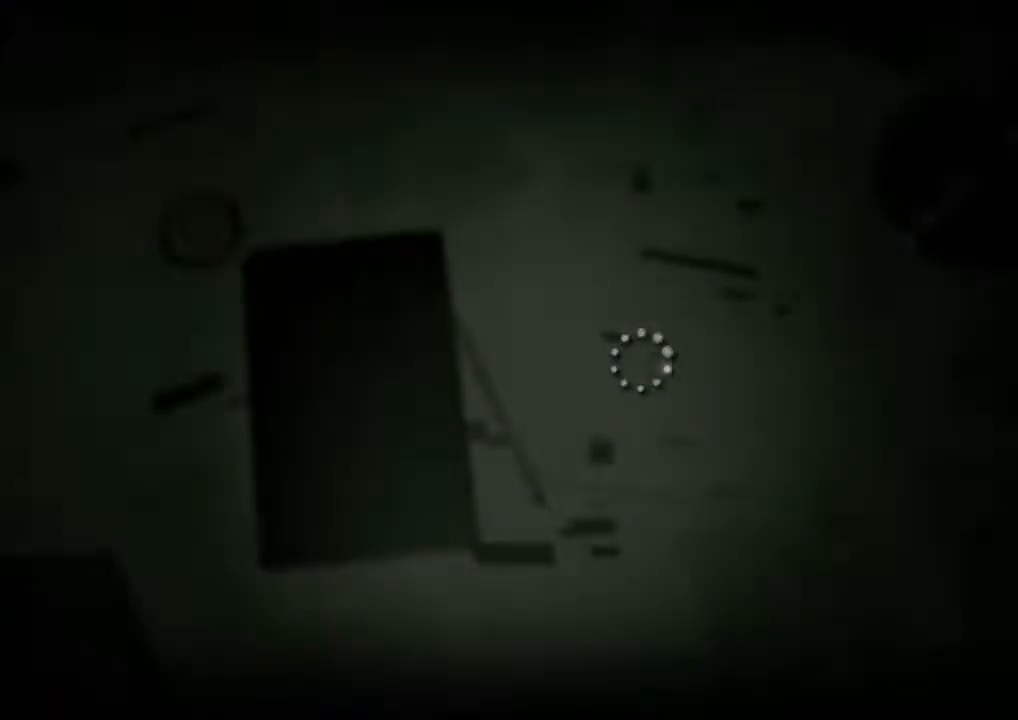
{"keys": [], "mouse": [], "events": []}
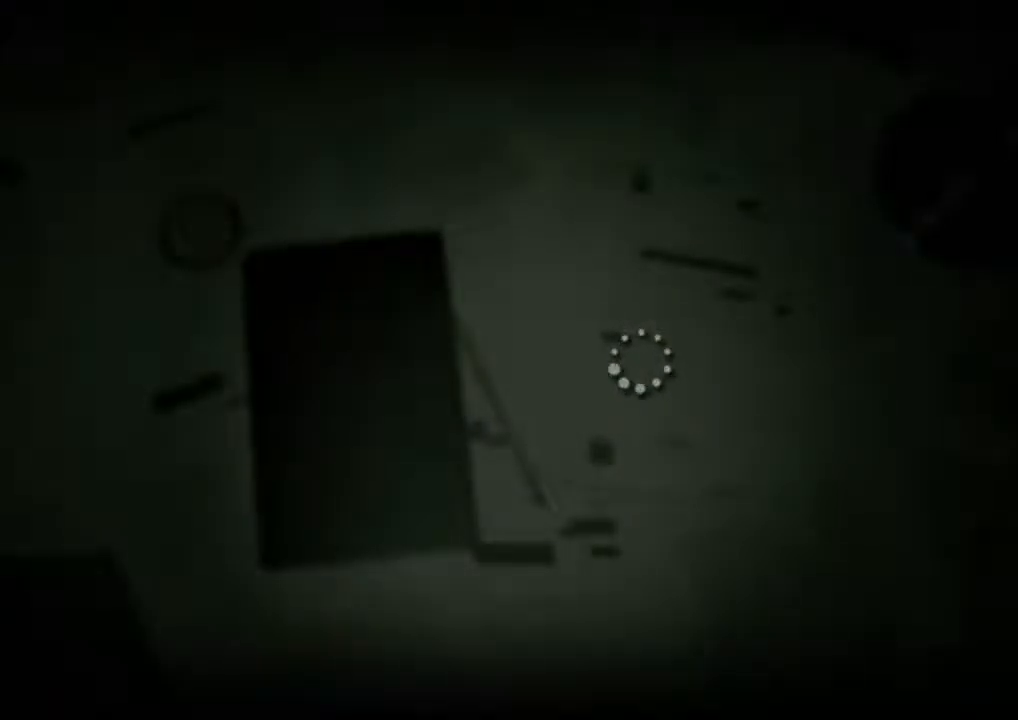
{"keys": [], "mouse": [], "events": []}
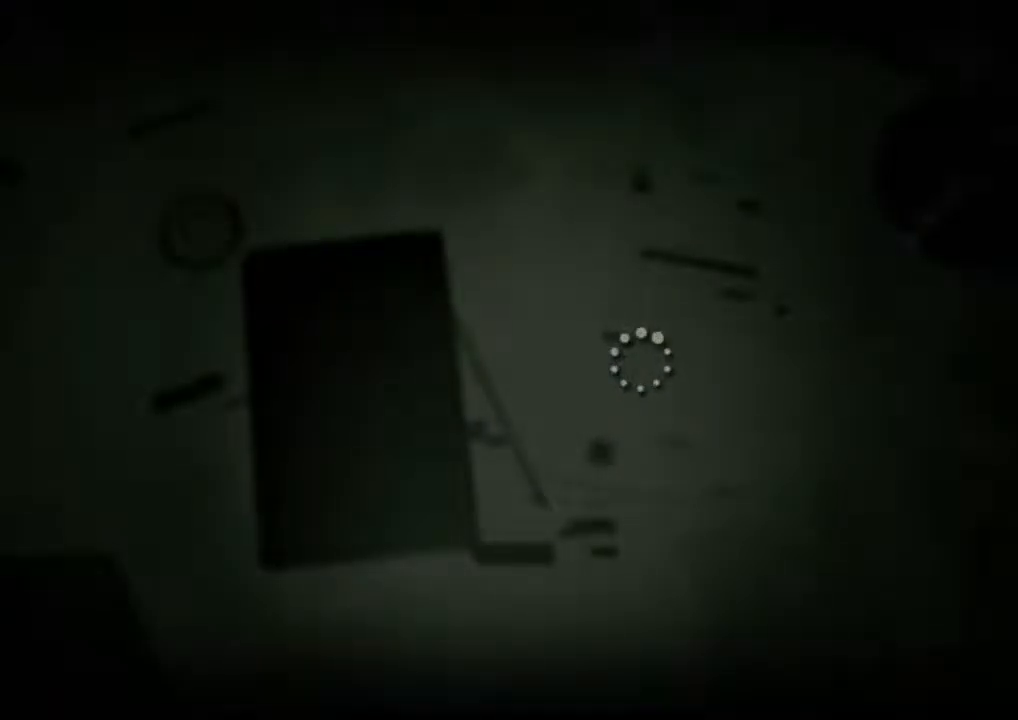
{"keys": [], "mouse": [], "events": []}
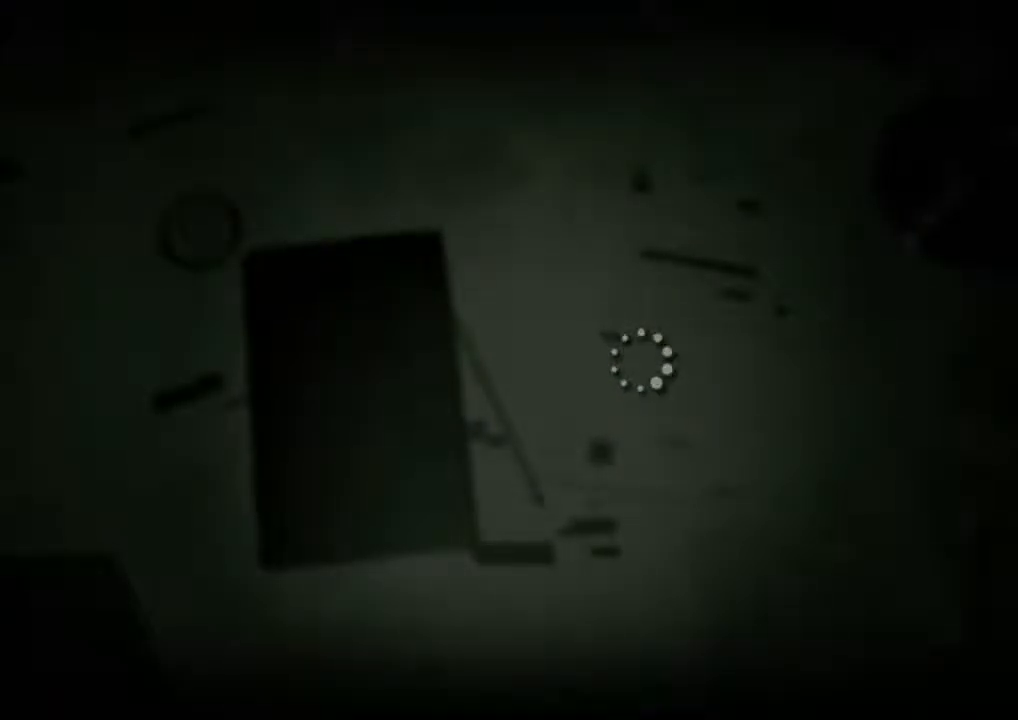
{"keys": [], "mouse": [], "events": []}
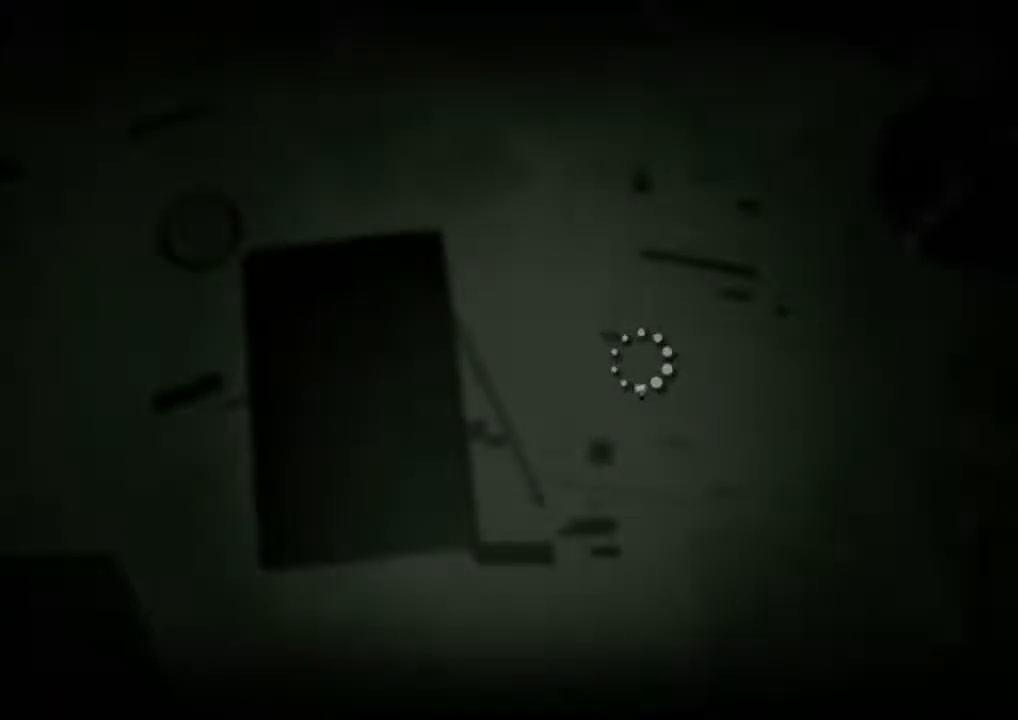
{"keys": [], "mouse": [], "events": []}
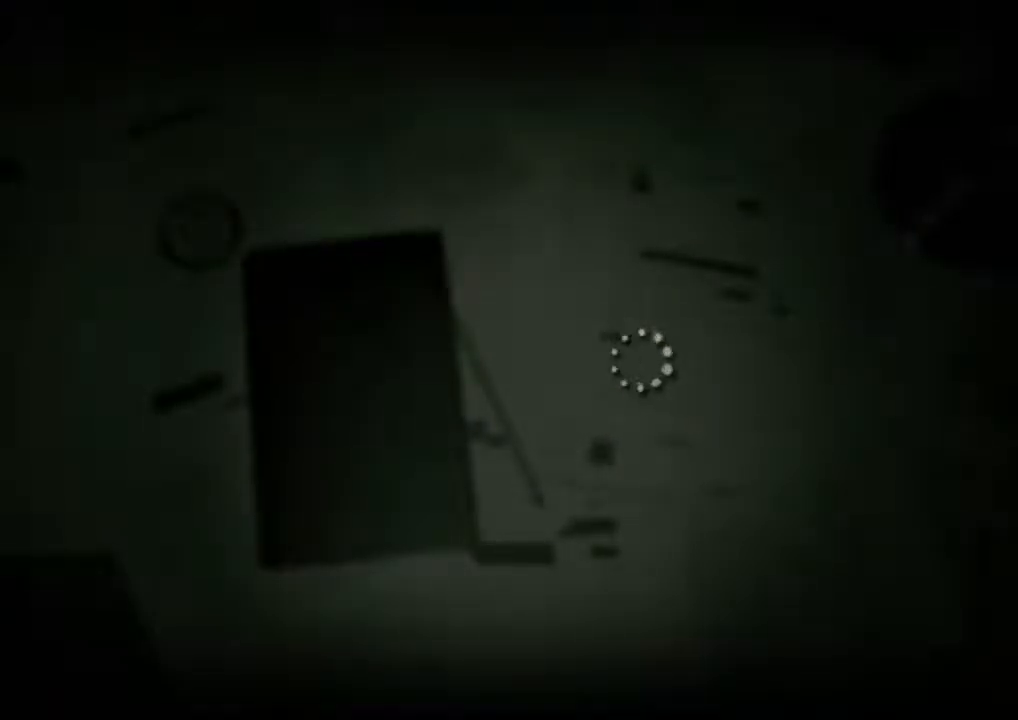
{"keys": ["shift"], "mouse": [], "events": [[500, "shift", "down"]]}
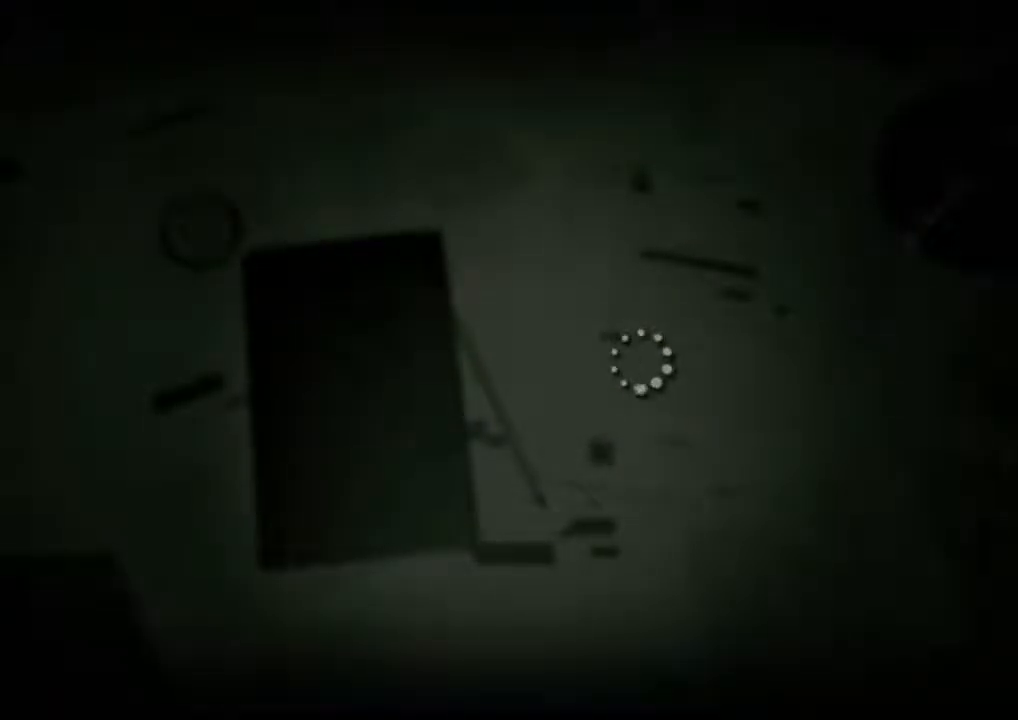
{"keys": ["s", "shift", "space"], "mouse": [], "events": [[233, "s", "down"], [500, "space", "down"]]}
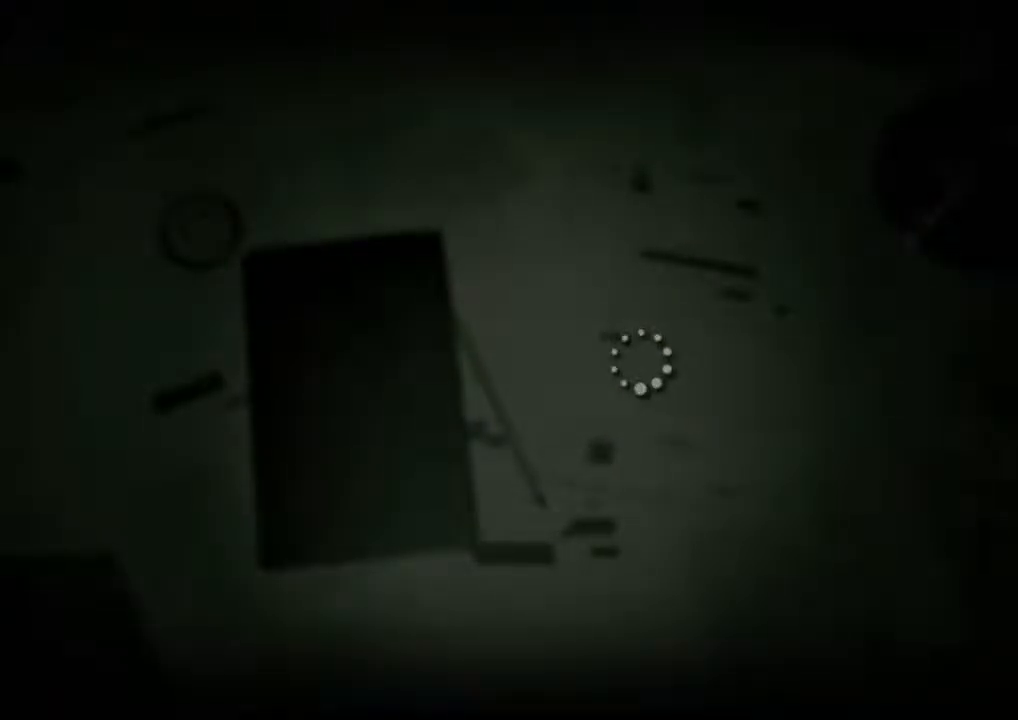
{"keys": ["s", "shift"], "mouse": [], "events": [[33, "space", "up"], [100, "space", "down"], [166, "space", "up"], [233, "space", "down"], [300, "space", "up"], [400, "space", "down"], [466, "space", "up"]]}
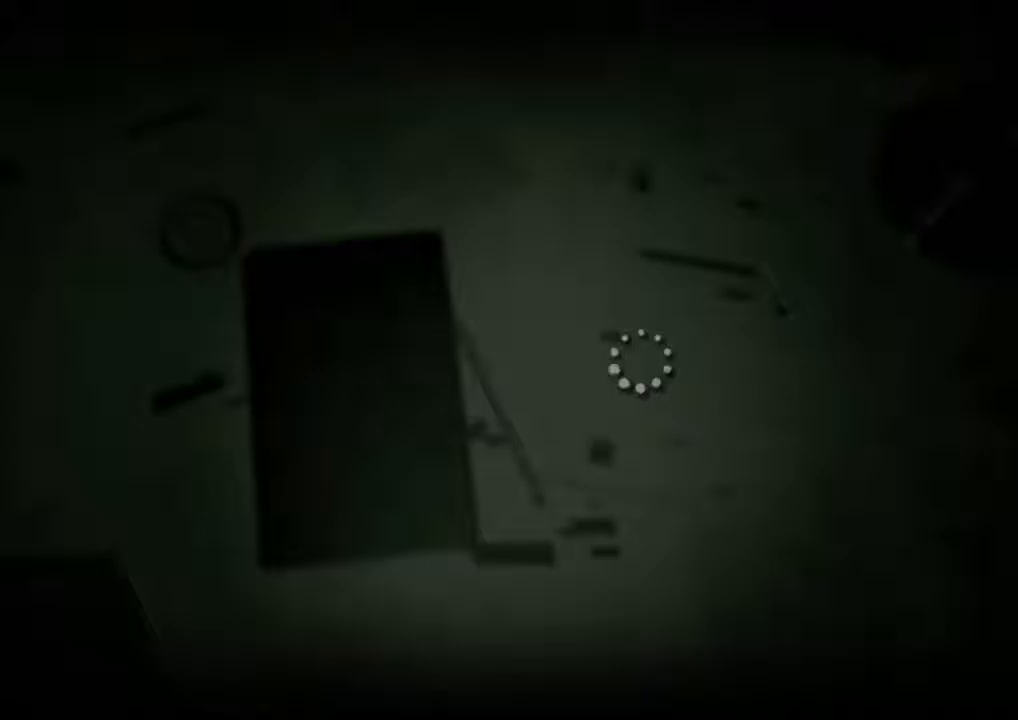
{"keys": ["s", "shift"], "mouse": [], "events": [[100, "space", "down"], [167, "space", "up"], [267, "space", "down"], [333, "space", "up"], [400, "space", "down"], [467, "space", "up"]]}
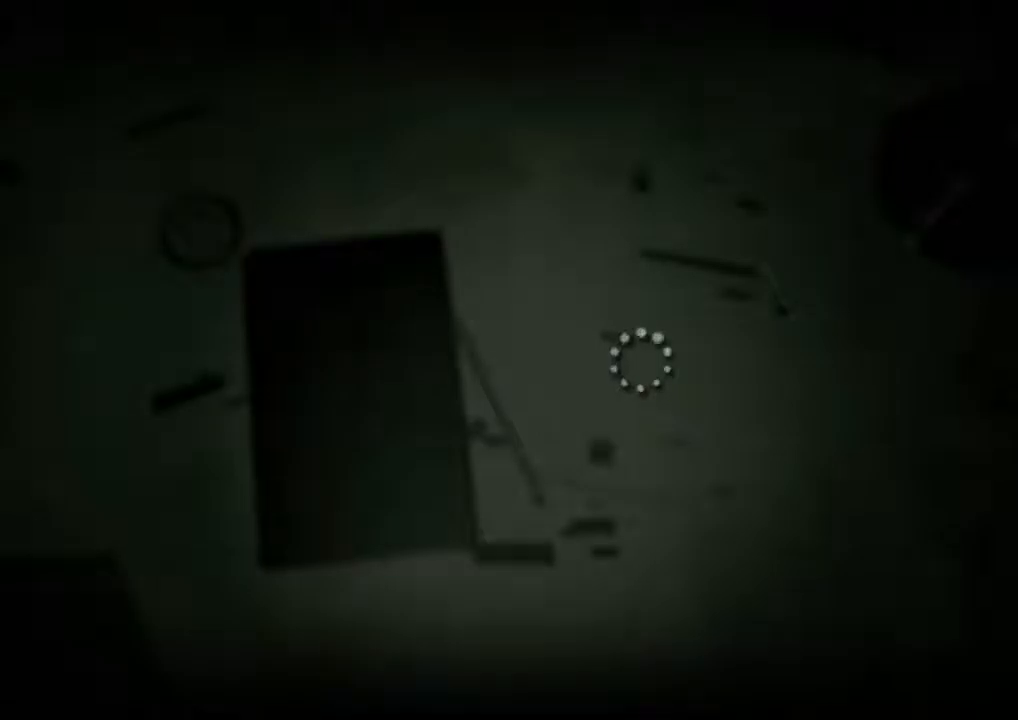
{"keys": ["s", "shift", "space"], "mouse": [], "events": [[33, "space", "down"], [100, "space", "up"], [200, "space", "down"], [233, "space", "up"], [333, "space", "down"], [400, "space", "up"], [467, "space", "down"]]}
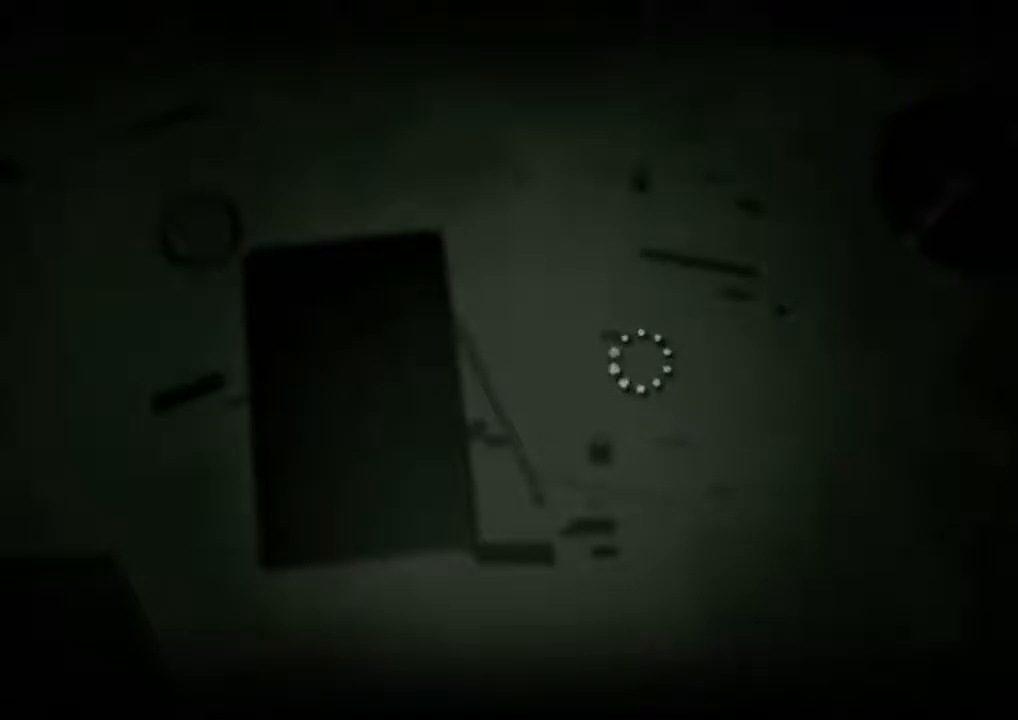
{"keys": ["s", "shift"], "mouse": [], "events": [[33, "space", "up"], [133, "space", "down"], [200, "space", "up"], [267, "space", "down"], [333, "space", "up"], [400, "space", "down"], [467, "space", "up"]]}
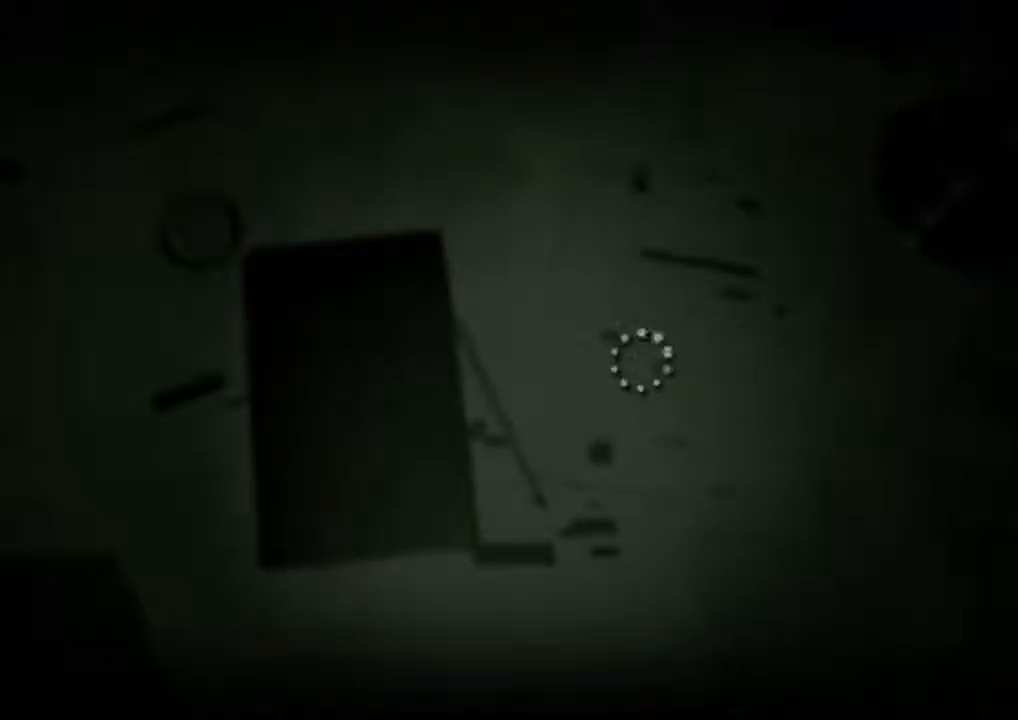
{"keys": ["s", "shift", "space"], "mouse": [], "events": [[67, "space", "down"], [100, "space", "up"], [200, "space", "down"], [267, "space", "up"], [367, "space", "down"], [433, "space", "up"], [500, "space", "down"]]}
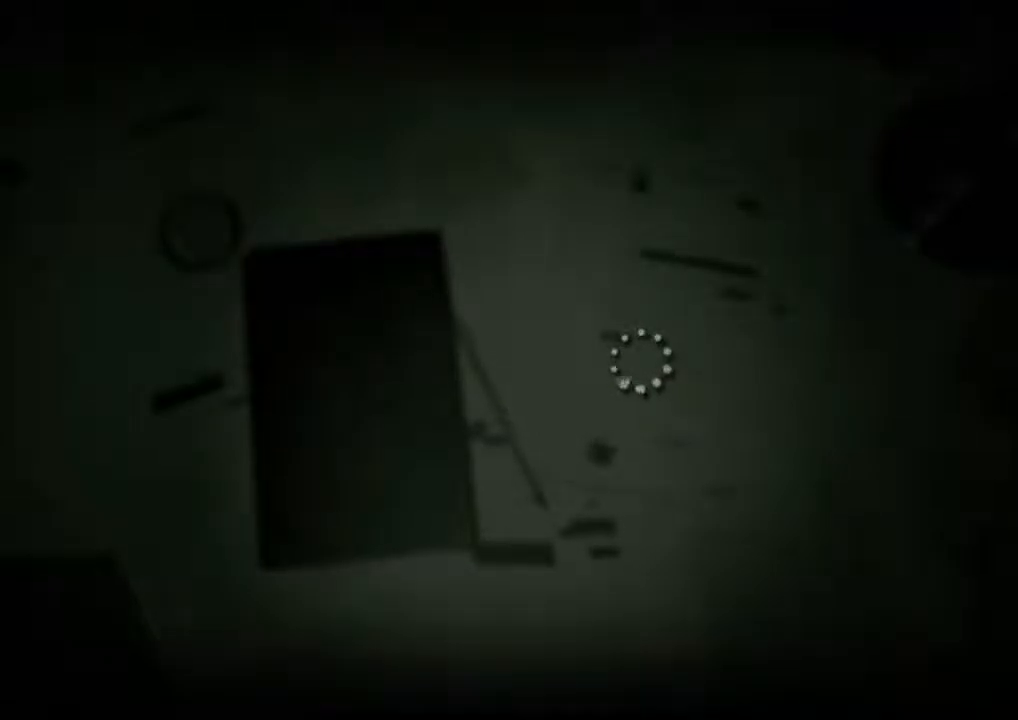
{"keys": ["s", "shift"], "mouse": [], "events": [[67, "space", "up"], [167, "space", "down"], [200, "space", "up"], [300, "space", "down"], [333, "space", "up"], [433, "space", "down"], [500, "space", "up"]]}
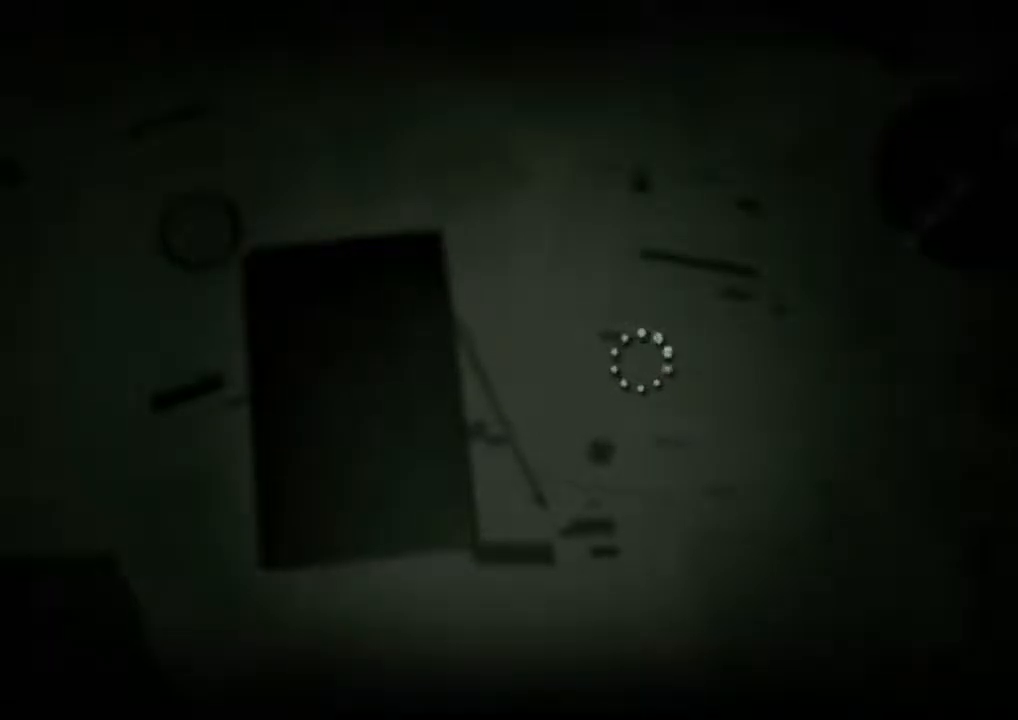
{"keys": ["s", "shift"], "mouse": [], "events": [[67, "space", "down"], [167, "space", "up"], [267, "space", "down"], [300, "space", "up"], [400, "space", "down"], [467, "space", "up"]]}
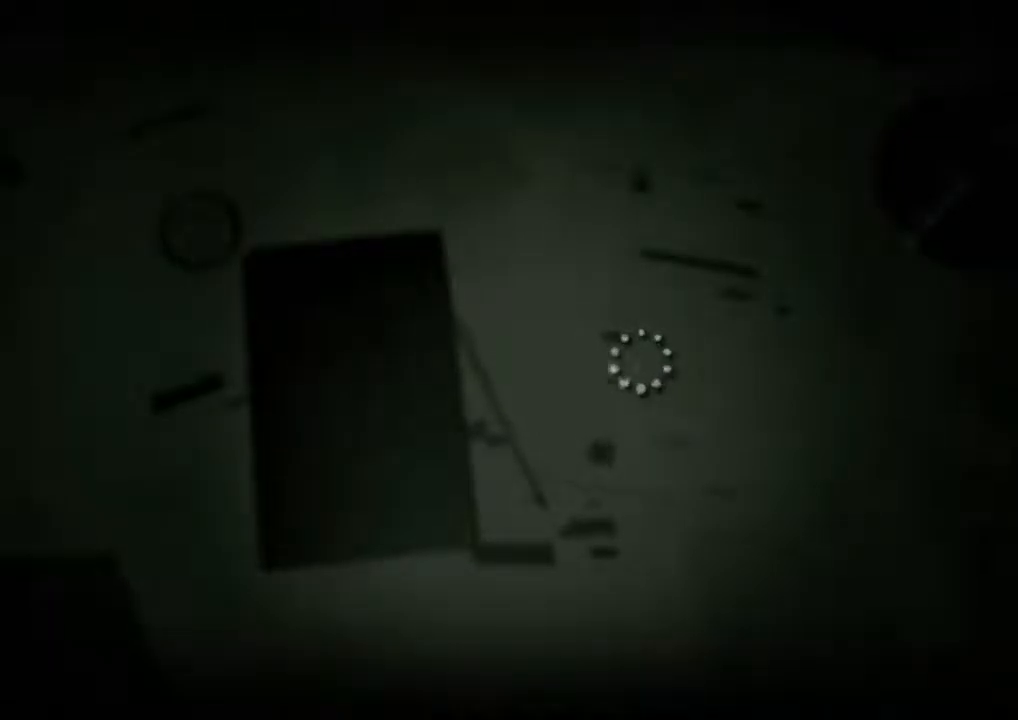
{"keys": ["s", "shift", "space"], "mouse": [], "events": [[67, "space", "down"], [133, "space", "up"], [200, "space", "down"], [267, "space", "up"], [367, "space", "down"], [433, "space", "up"], [500, "space", "down"]]}
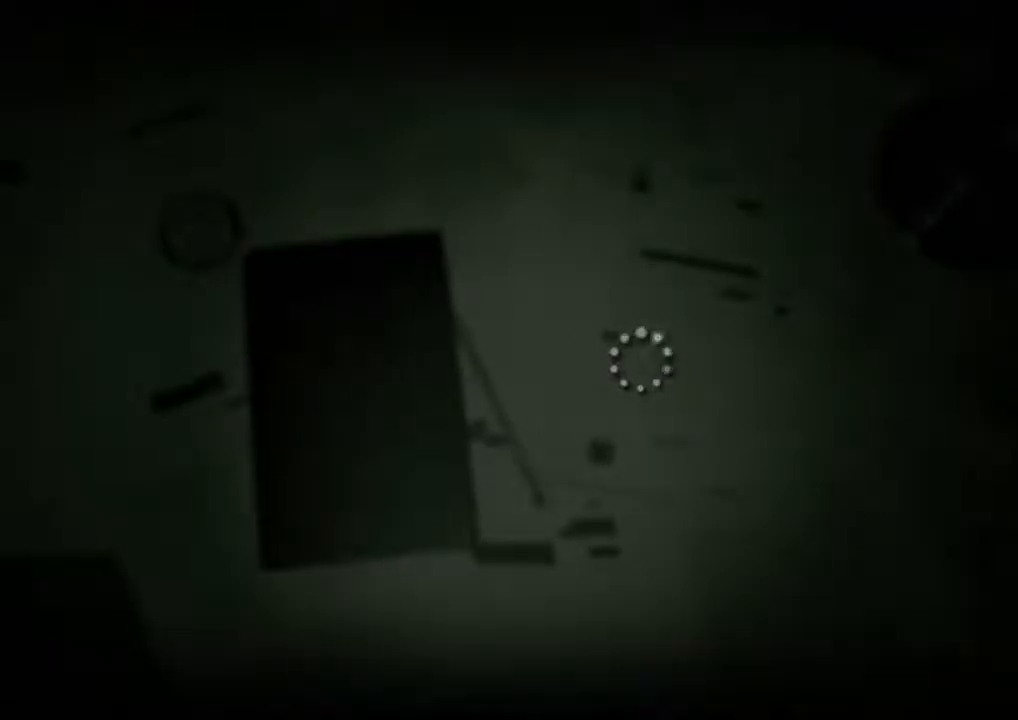
{"keys": ["s", "shift", "space"], "mouse": [], "events": [[100, "space", "up"], [200, "space", "down"], [267, "space", "up"], [333, "space", "down"], [400, "space", "up"], [500, "space", "down"]]}